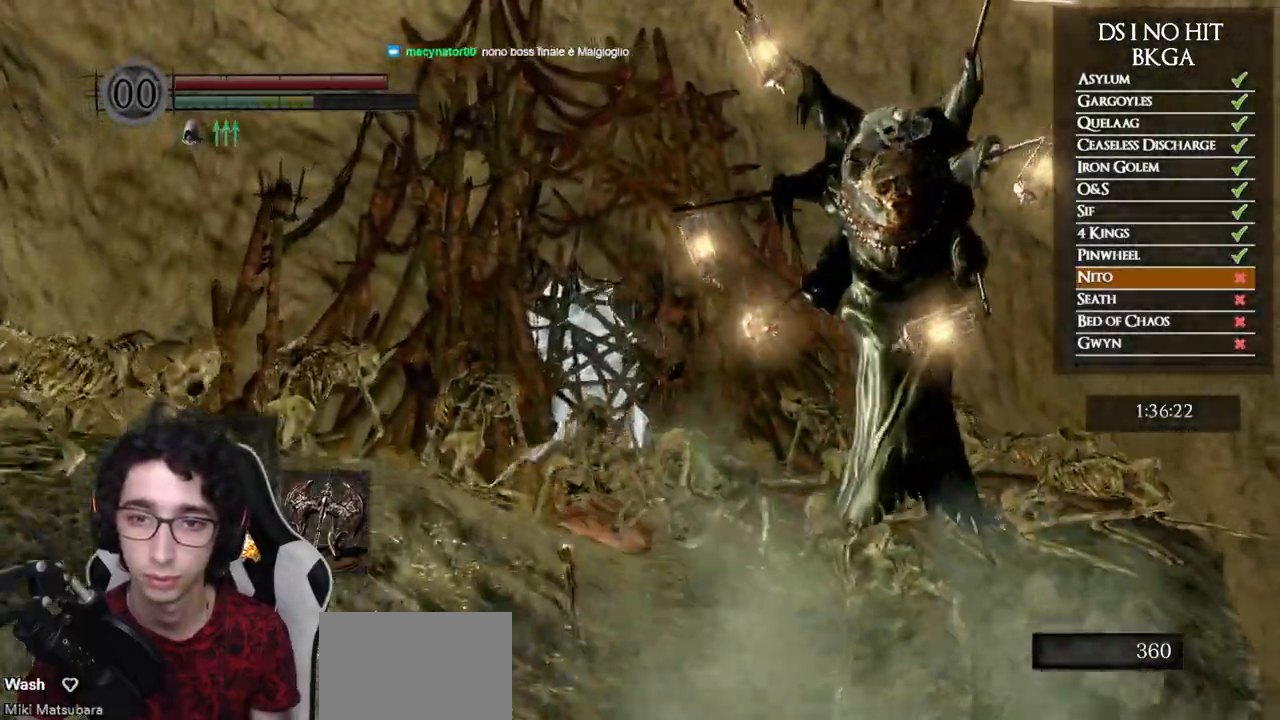
Gameplay with a controller (Xbox layout); each line is a JSON object with the inputs held at the frame after it. "button_events" lists button changes between this image and that frame as [ms after this image, input, new state], when the widget could be followed in between (sticks are given only as held states). Not read: L1 R1.
{"buttons": ["B"], "left_stick": "up", "right_stick": "center"}
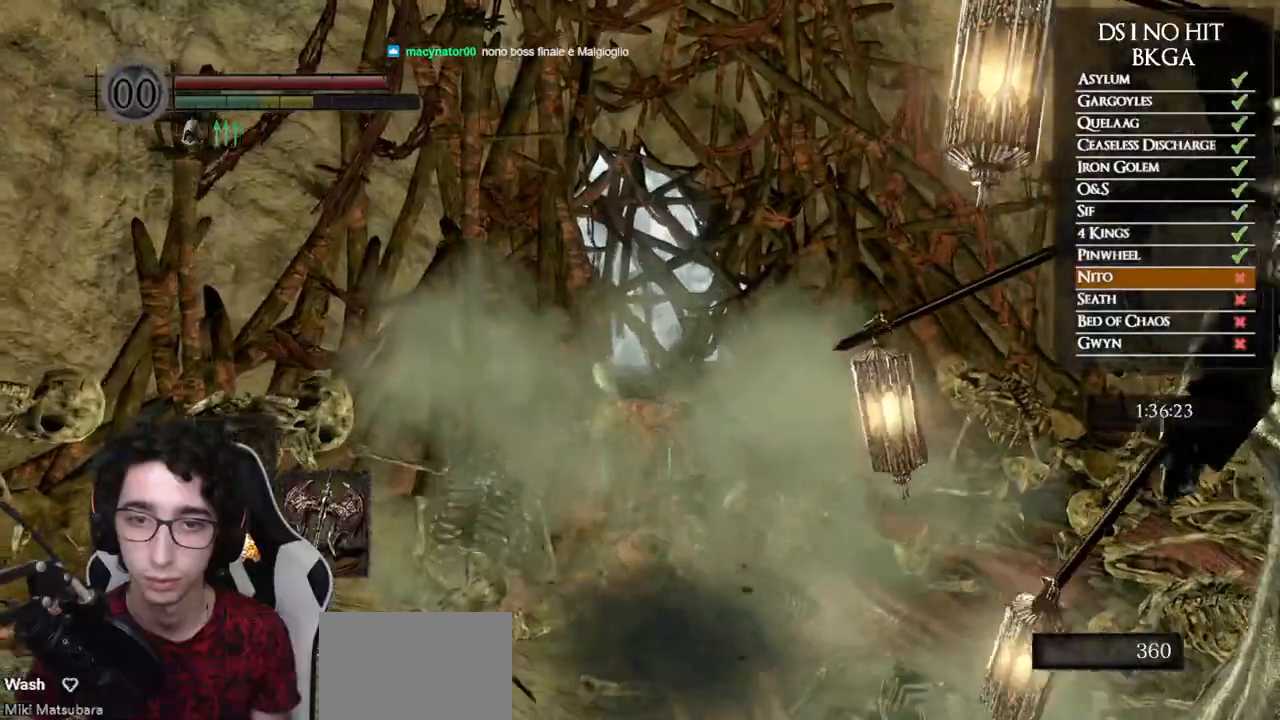
{"buttons": ["B"], "left_stick": "up", "right_stick": "center", "button_events": [[17, "B", "up"], [67, "B", "down"], [150, "B", "up"], [200, "B", "down"], [300, "B", "up"], [350, "B", "down"], [450, "B", "up"], [500, "B", "down"]]}
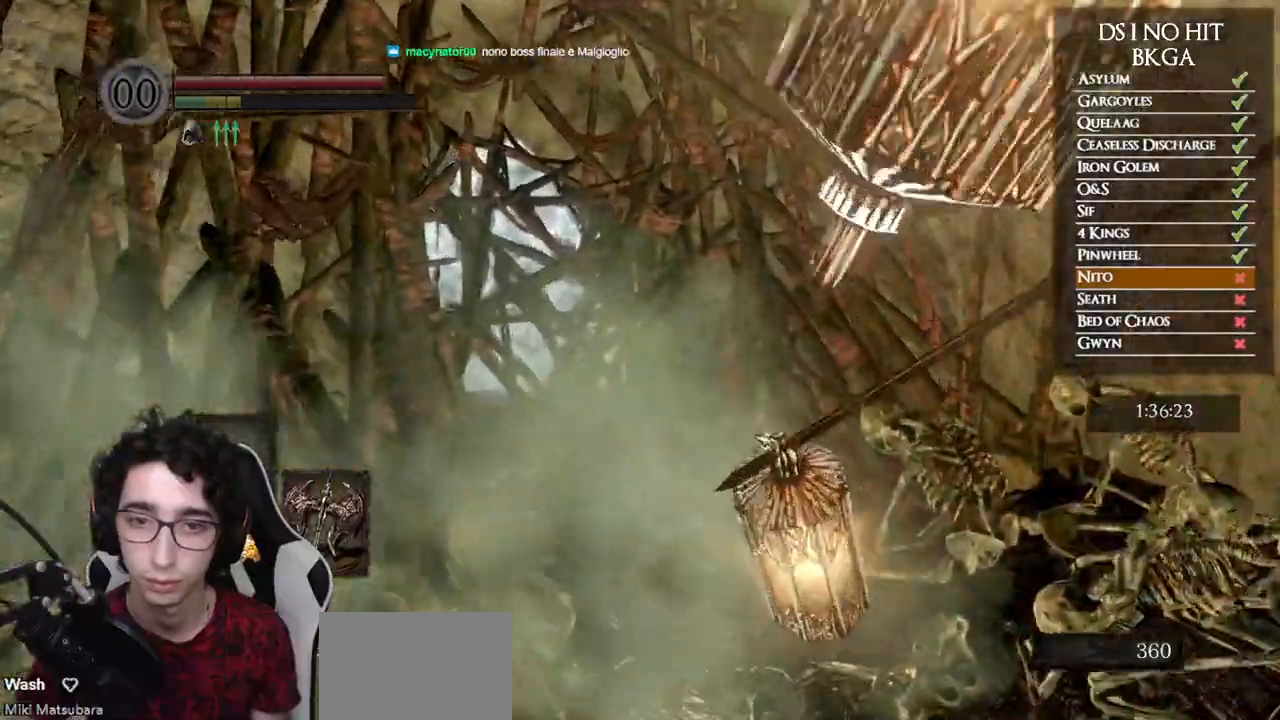
{"buttons": ["B"], "left_stick": "up", "right_stick": "center", "button_events": [[83, "B", "up"], [150, "B", "down"], [233, "B", "up"], [283, "B", "down"], [383, "B", "up"], [433, "B", "down"]]}
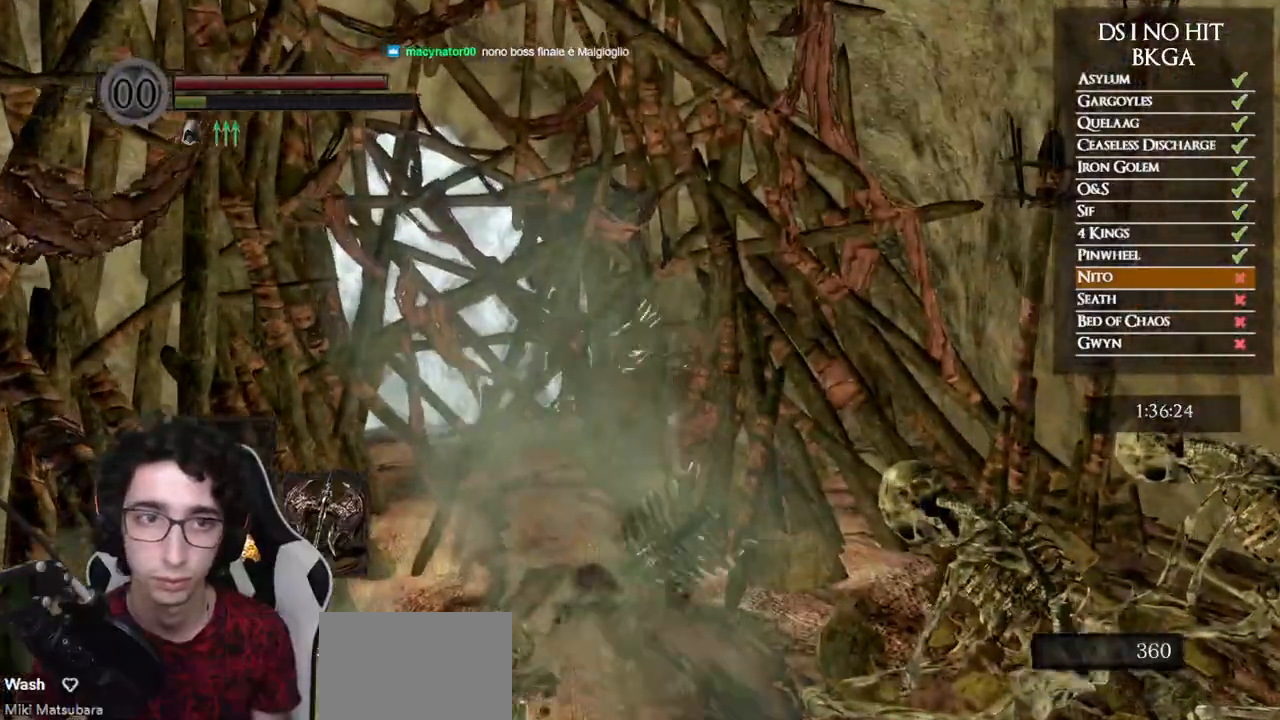
{"buttons": ["B"], "left_stick": "up", "right_stick": "center", "button_events": [[17, "B", "up"], [67, "B", "down"], [150, "B", "up"], [483, "B", "down"]]}
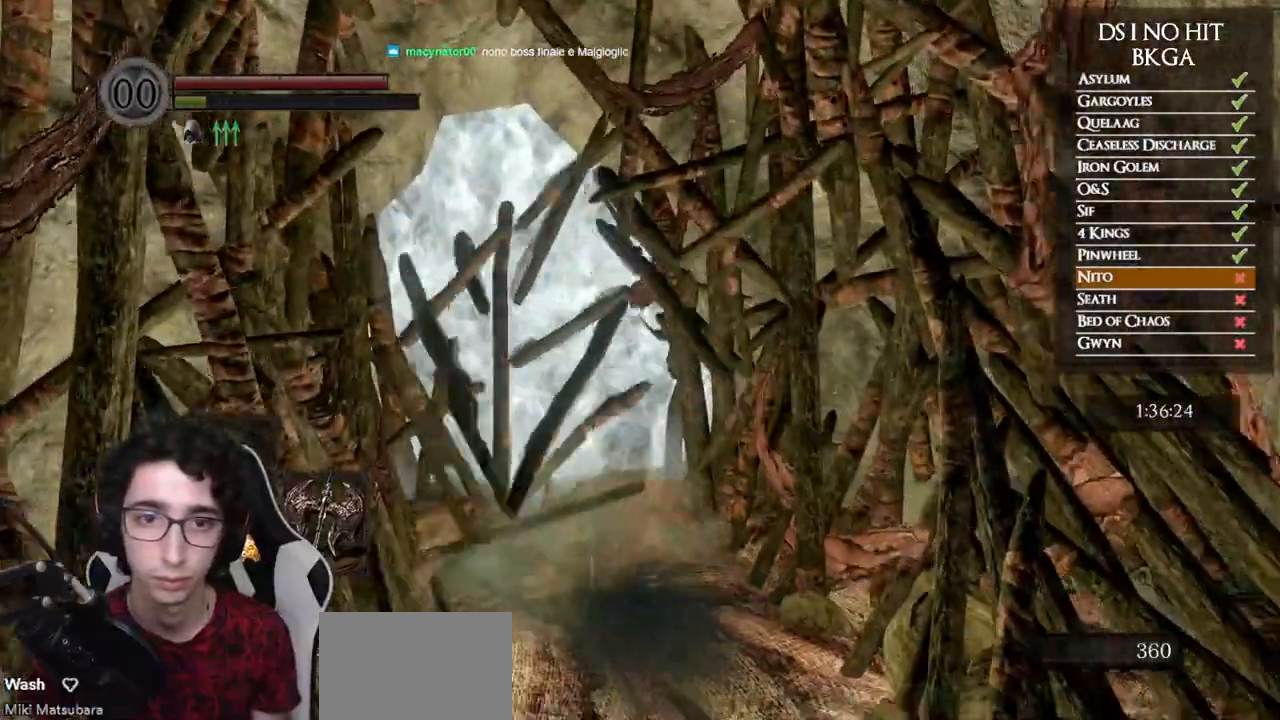
{"buttons": ["B"], "left_stick": "up", "right_stick": "center", "button_events": []}
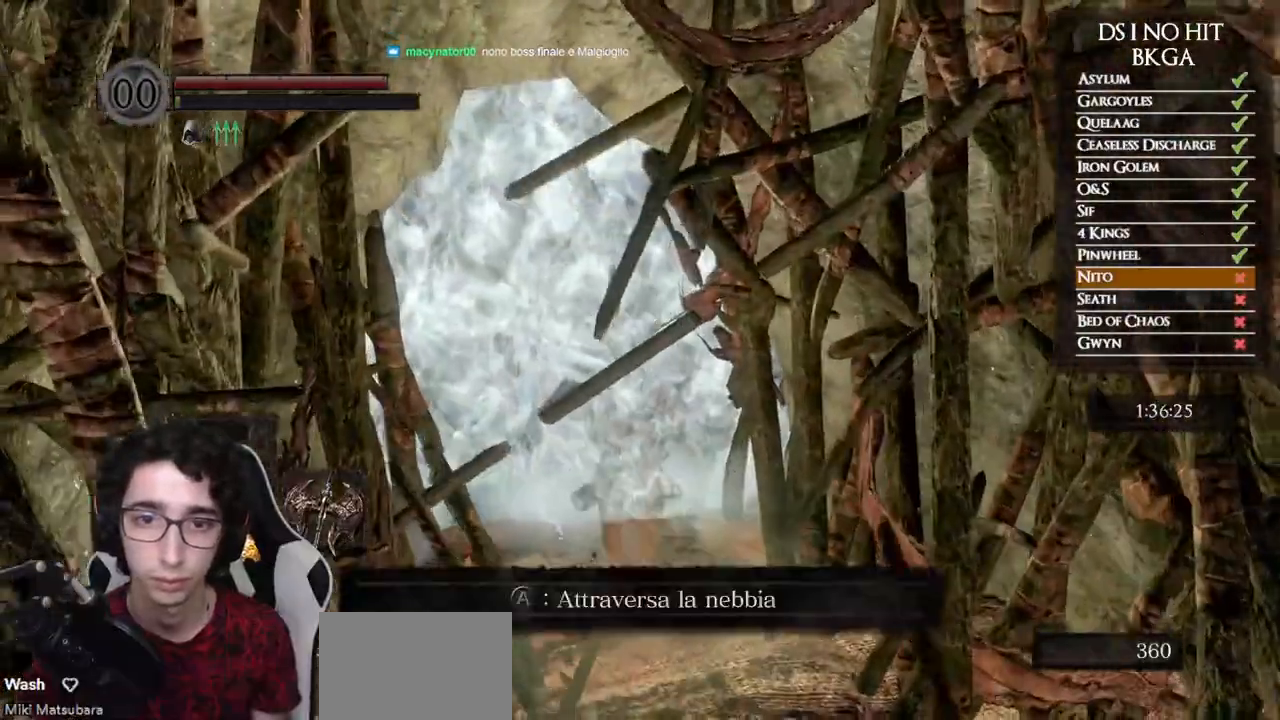
{"buttons": ["A"], "left_stick": "up", "right_stick": "center", "button_events": [[17, "B", "up"], [83, "A", "down"], [150, "A", "up"], [217, "A", "down"], [283, "A", "up"], [367, "A", "down"], [433, "A", "up"], [483, "A", "down"]]}
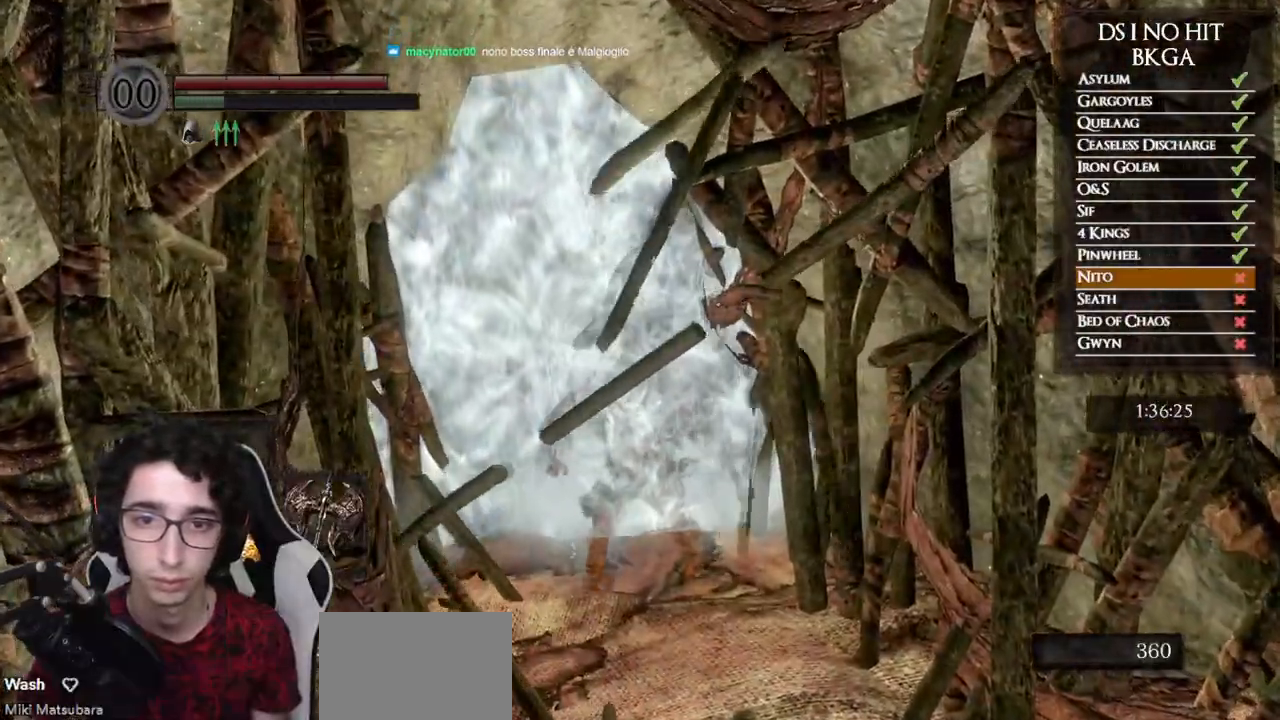
{"buttons": [], "left_stick": "up", "right_stick": "down", "button_events": [[67, "A", "up"]]}
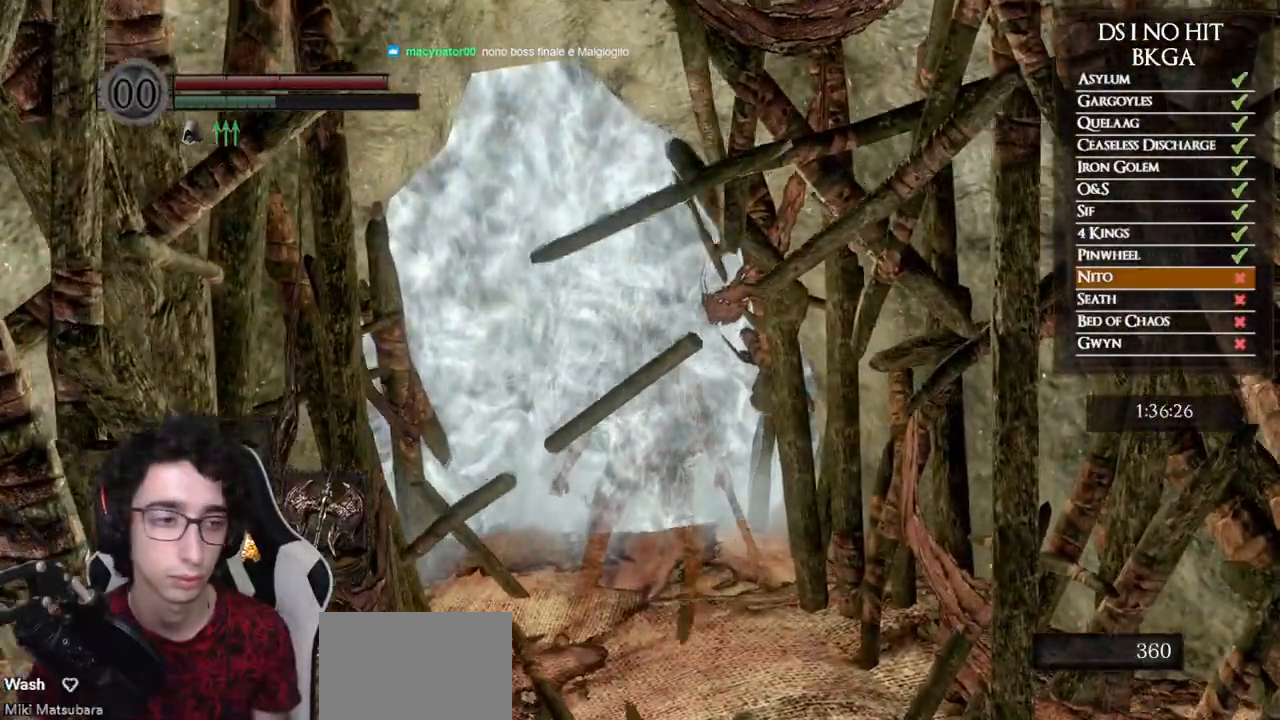
{"buttons": [], "left_stick": "up", "right_stick": "center", "button_events": []}
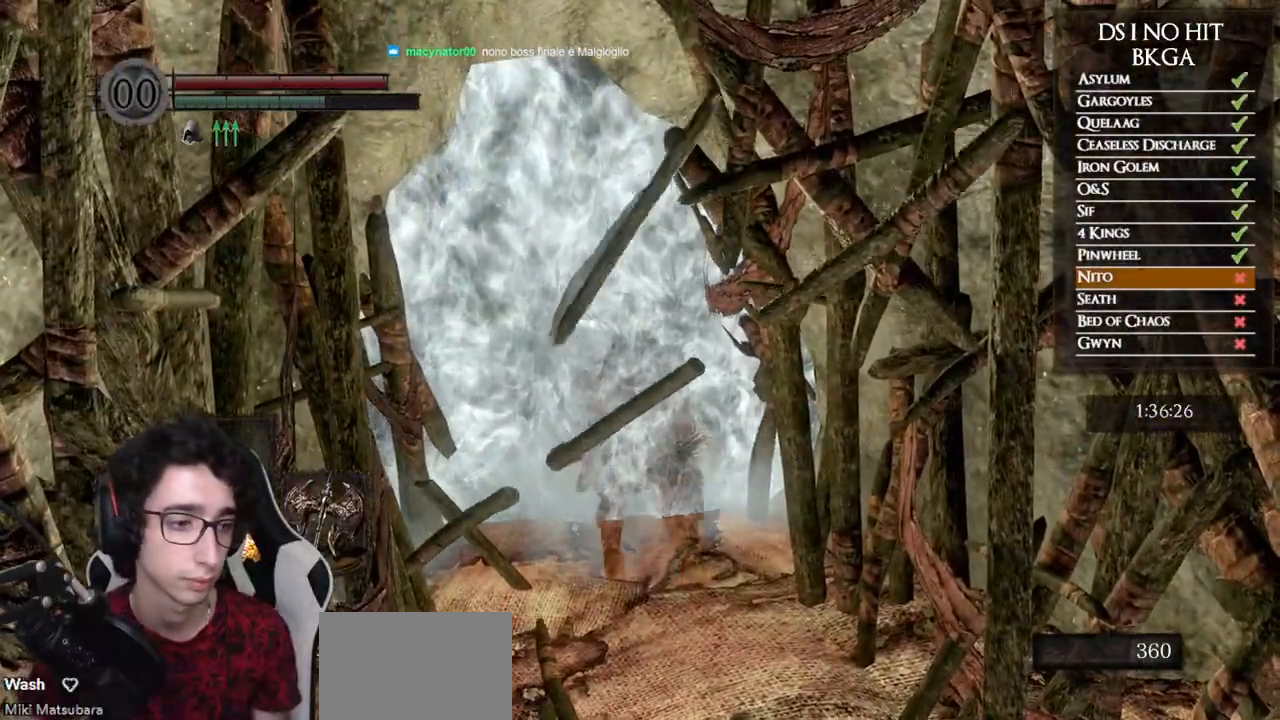
{"buttons": [], "left_stick": "up", "right_stick": "center", "button_events": []}
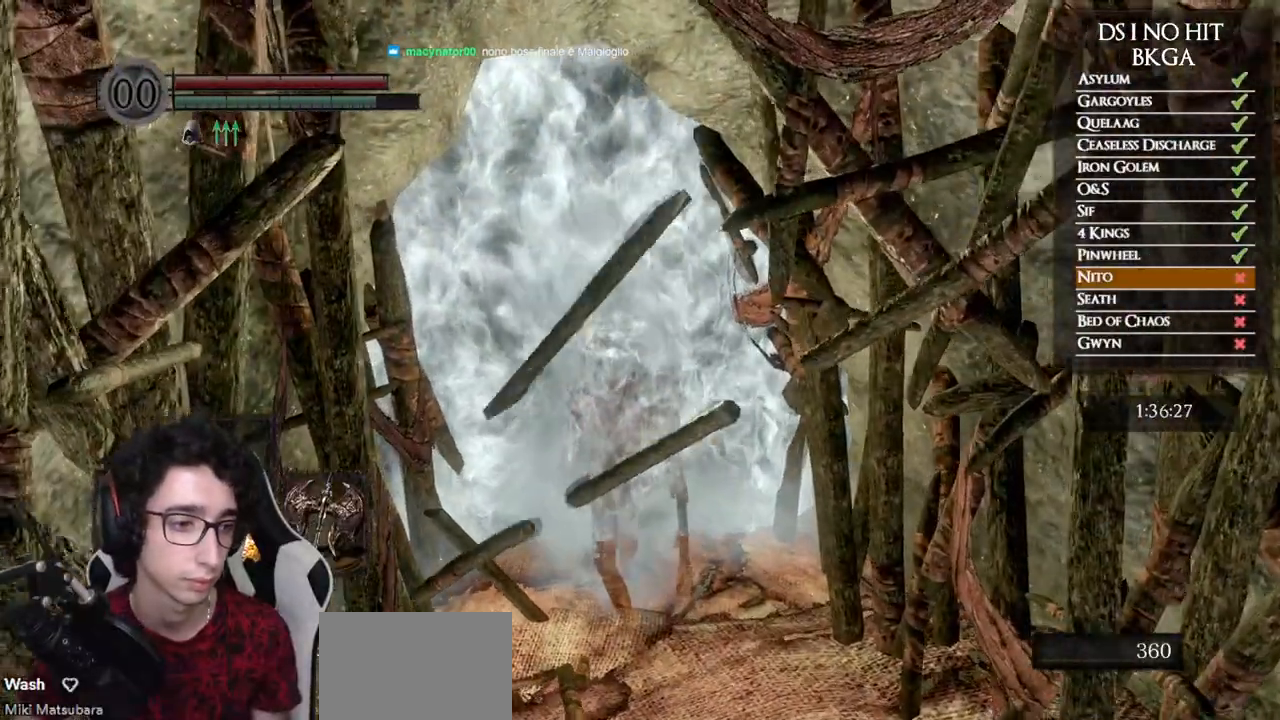
{"buttons": [], "left_stick": "up", "right_stick": "center", "button_events": []}
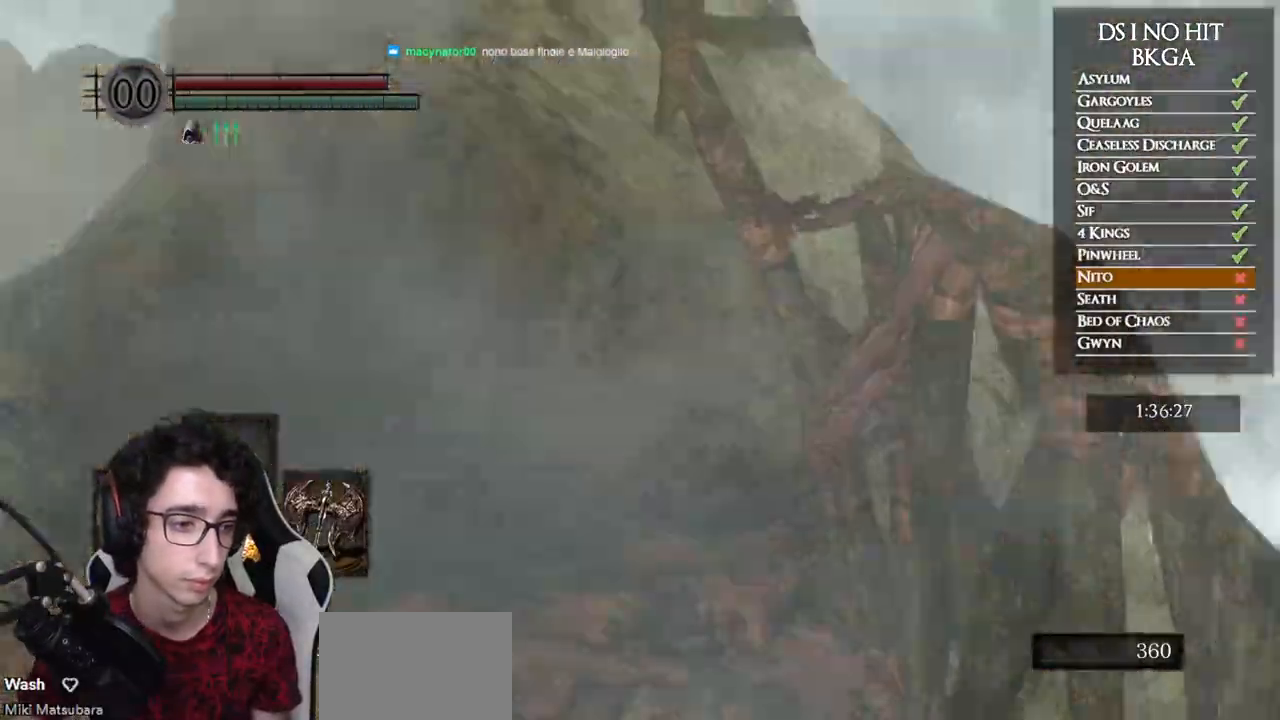
{"buttons": [], "left_stick": "up", "right_stick": "down", "button_events": []}
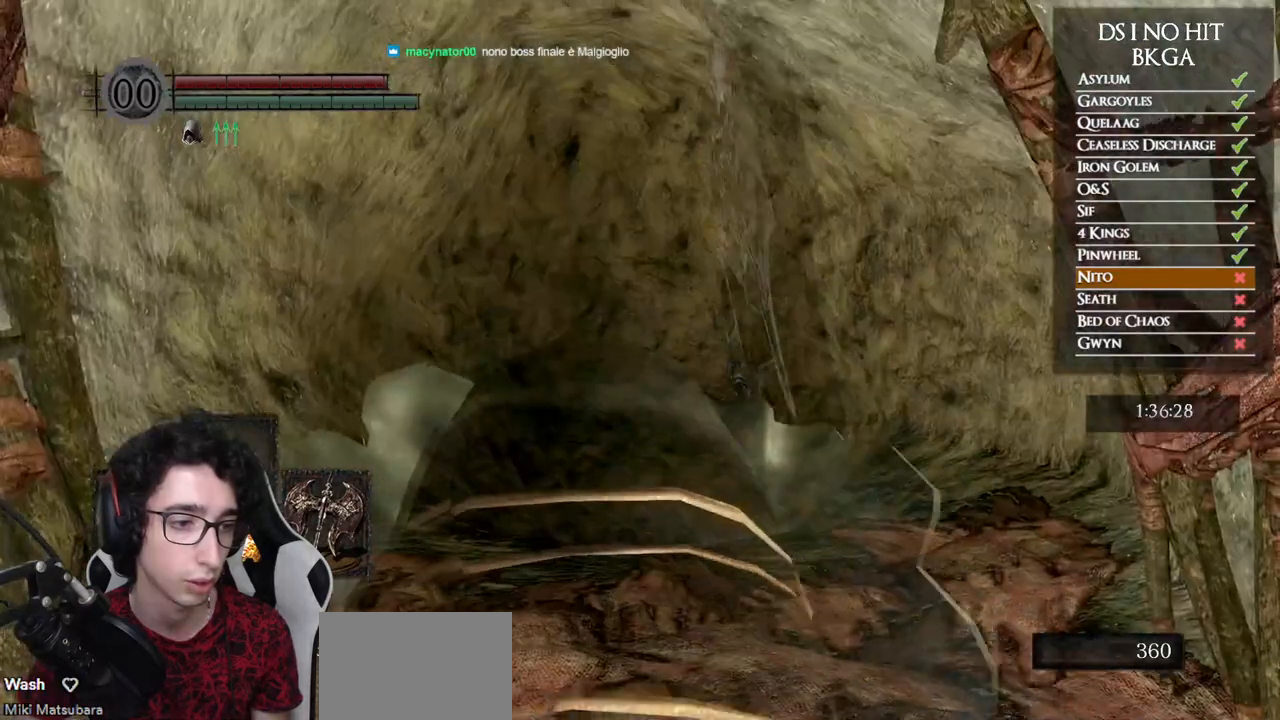
{"buttons": ["B"], "left_stick": "up", "right_stick": "center", "button_events": [[350, "B", "down"], [450, "B", "up"], [500, "B", "down"]]}
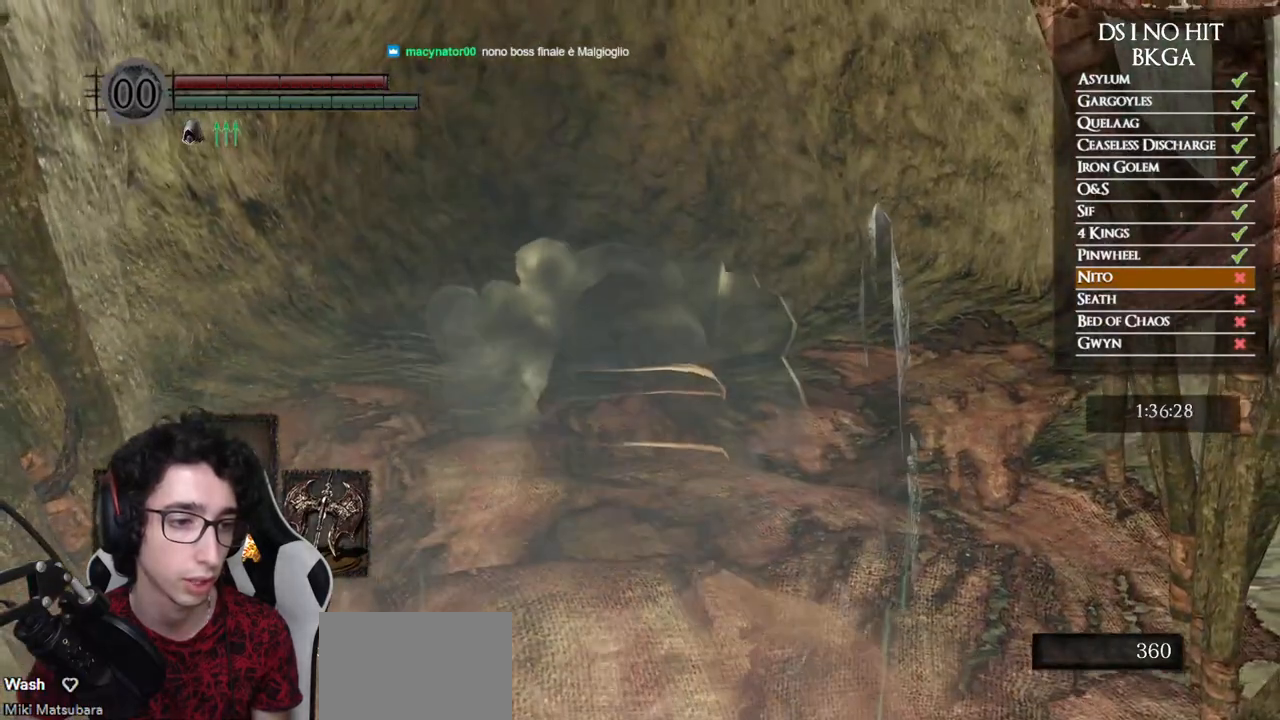
{"buttons": [], "left_stick": "up", "right_stick": "center", "button_events": [[100, "B", "up"], [167, "B", "down"], [233, "B", "up"]]}
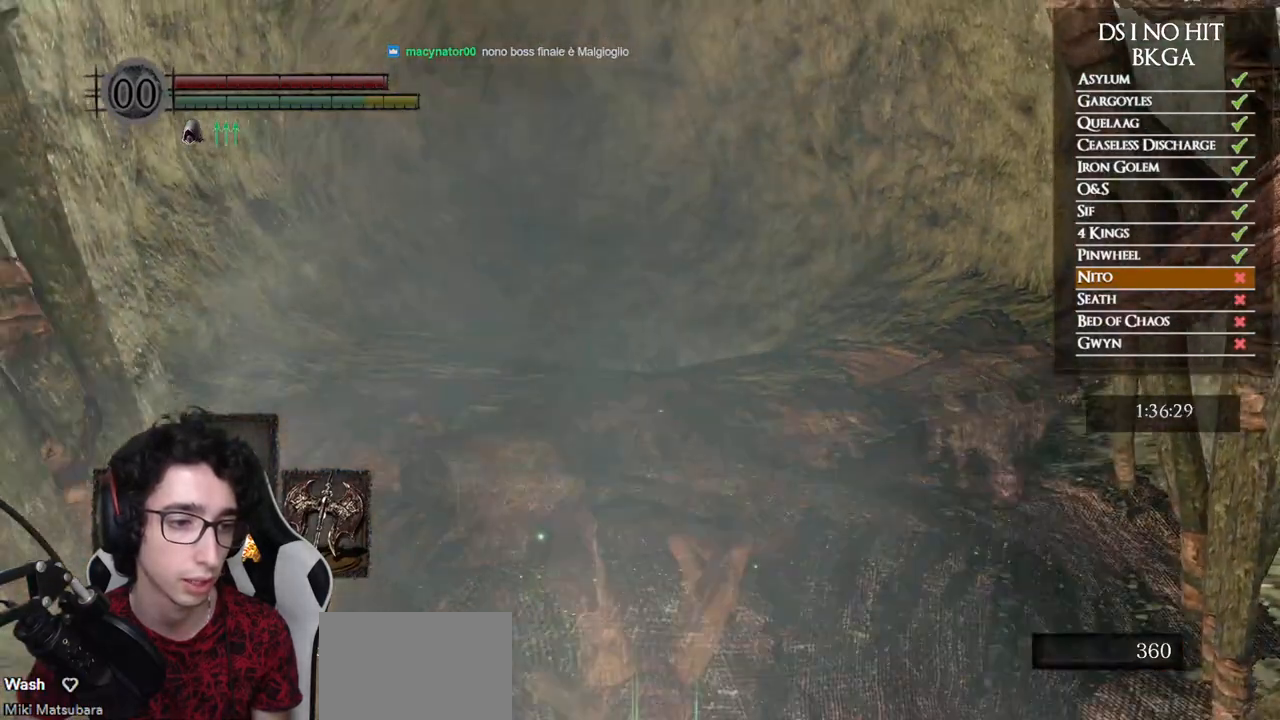
{"buttons": [], "left_stick": "up", "right_stick": "center", "button_events": []}